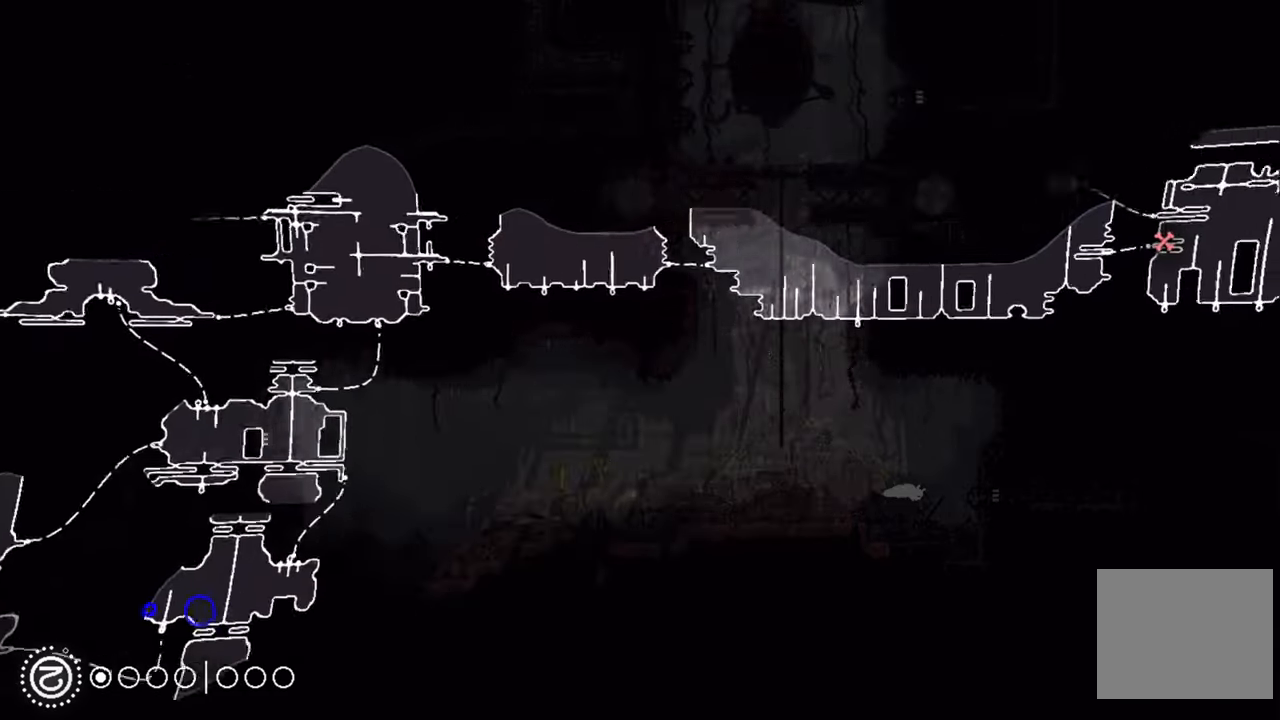
Gameplay with a controller (Xbox layout); each line is a JSON object with the inputs held at the frame after it. "events" lists button and stick changes between this image and that frame as [ms after this image, input, new state], when the widget could be followed in between.
{"buttons": ["R1"], "left_stick": "right", "right_stick": "center", "events": []}
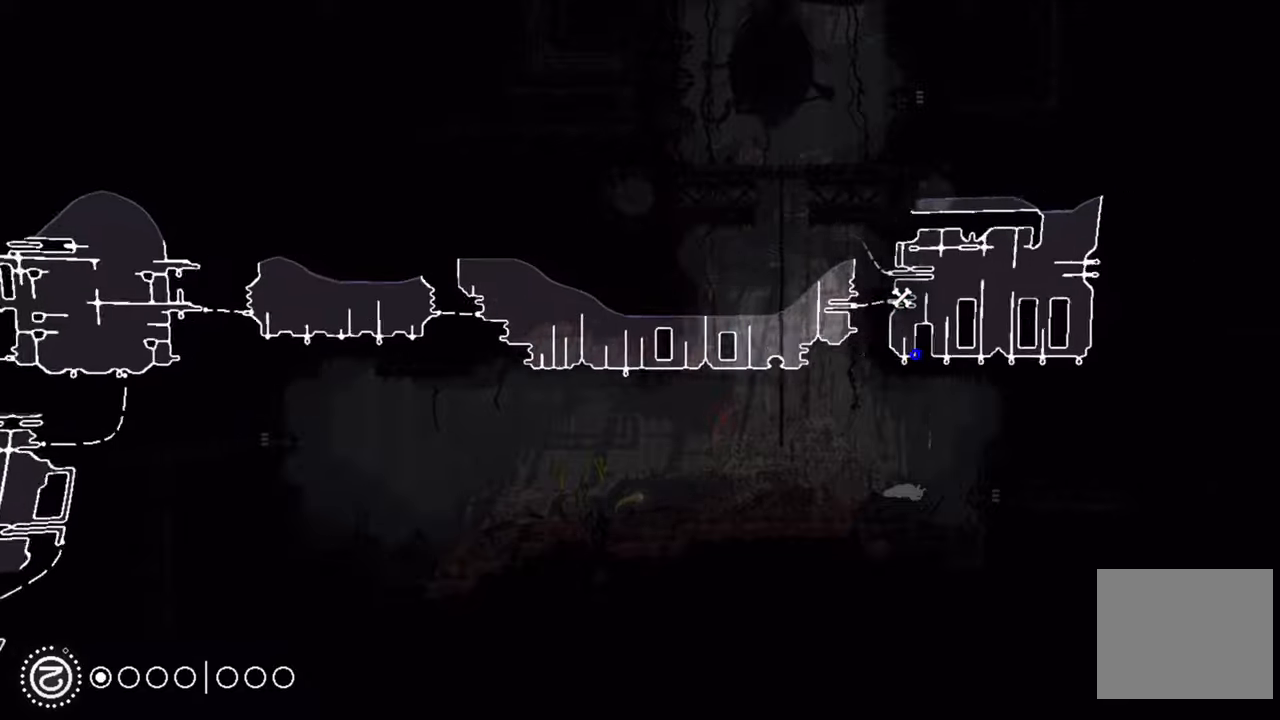
{"buttons": ["R1"], "left_stick": "center", "right_stick": "center", "events": [[217, "left_stick", "center"]]}
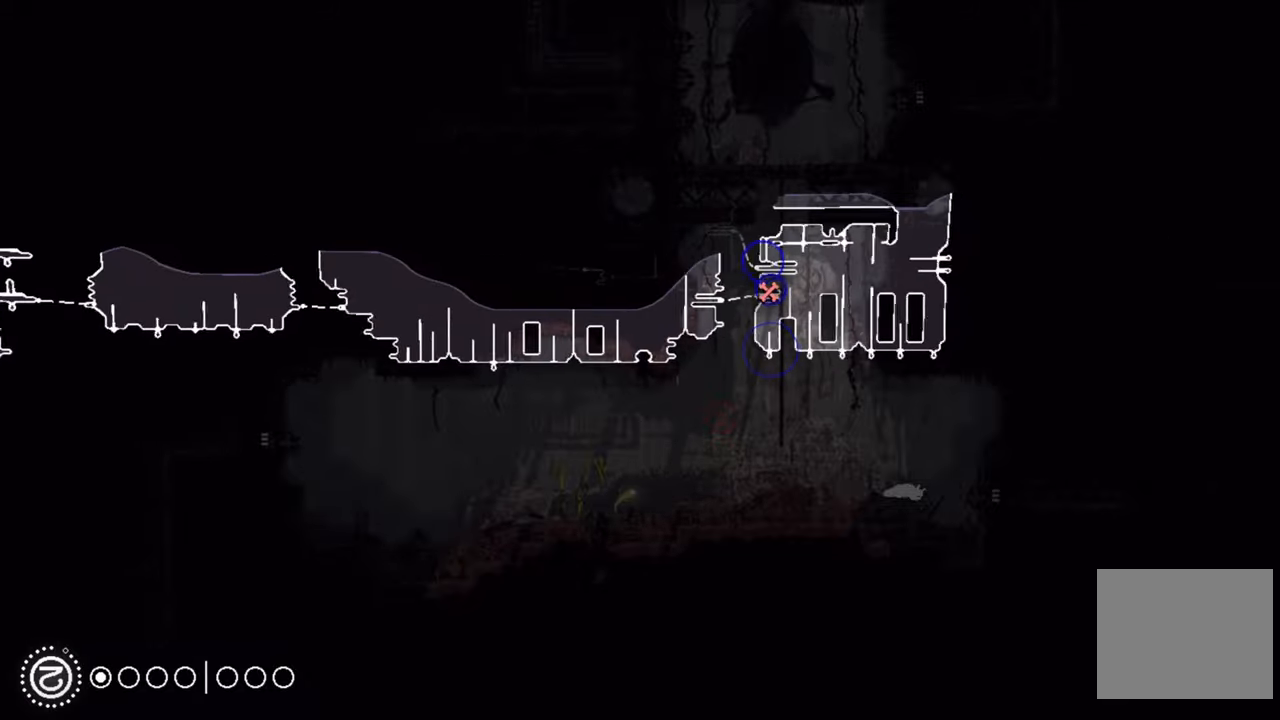
{"buttons": ["R1"], "left_stick": "center", "right_stick": "center", "events": []}
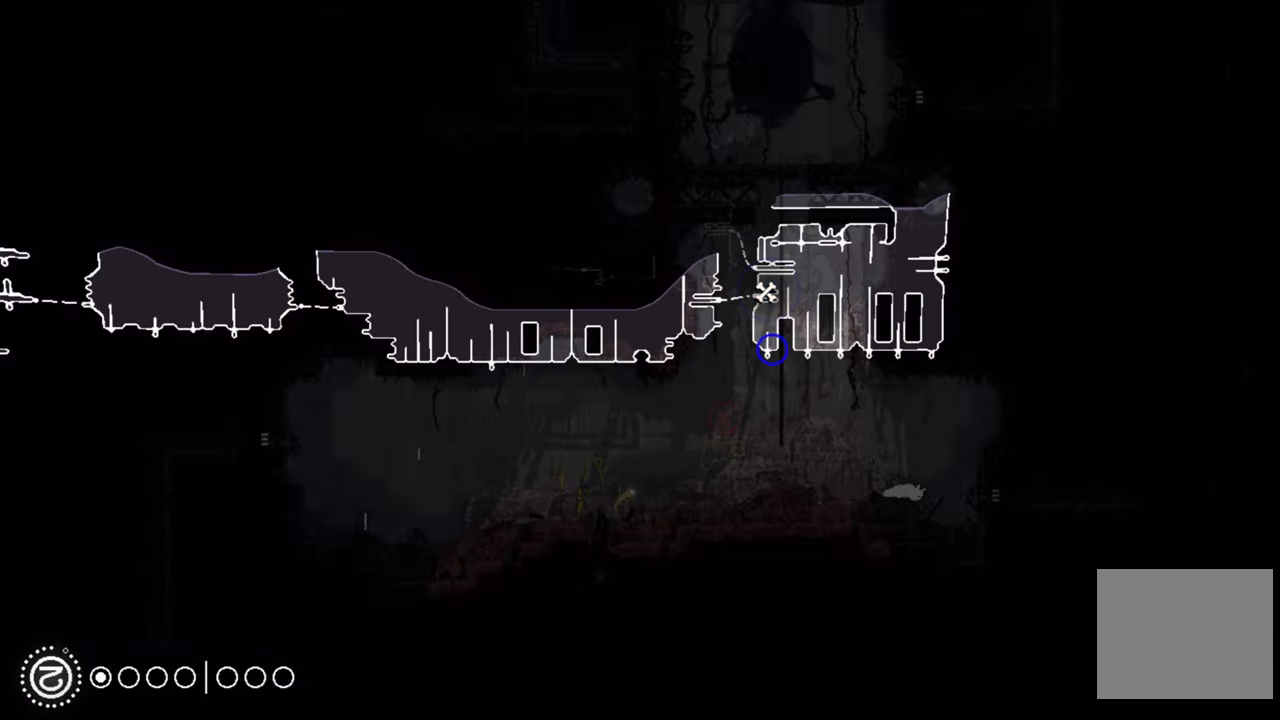
{"buttons": ["R1"], "left_stick": "center", "right_stick": "center", "events": []}
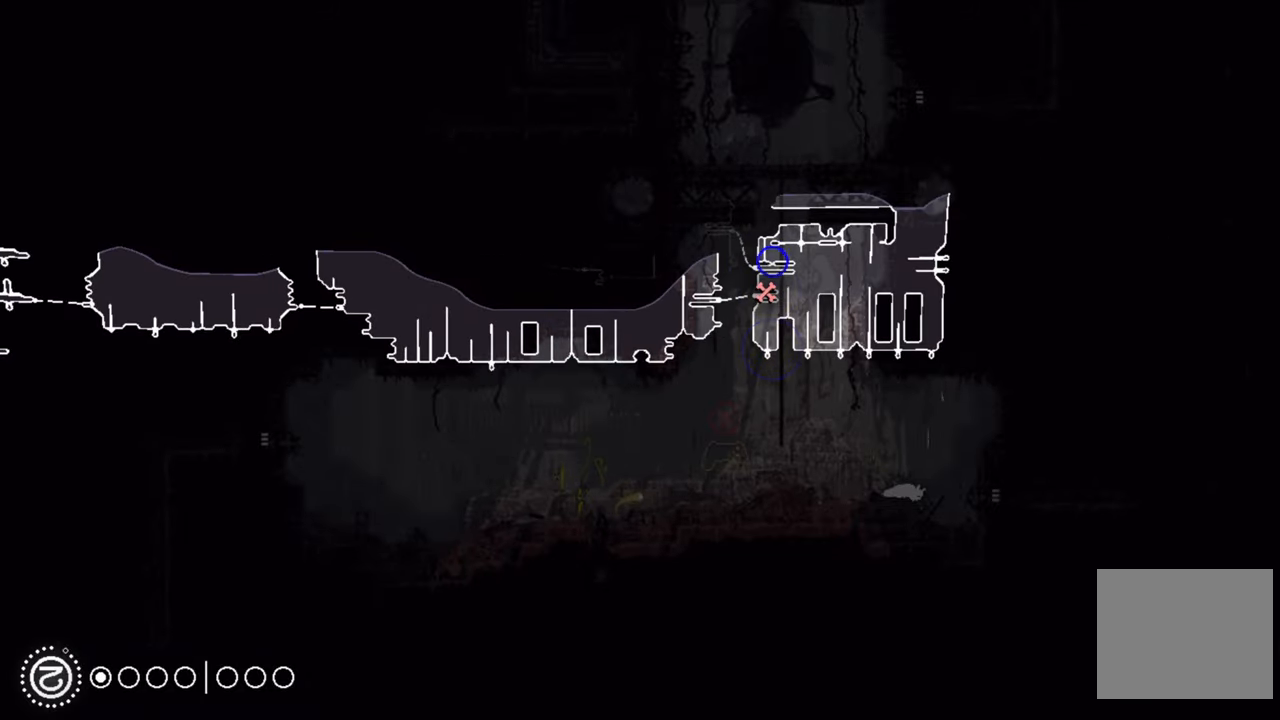
{"buttons": ["R1"], "left_stick": "center", "right_stick": "center", "events": []}
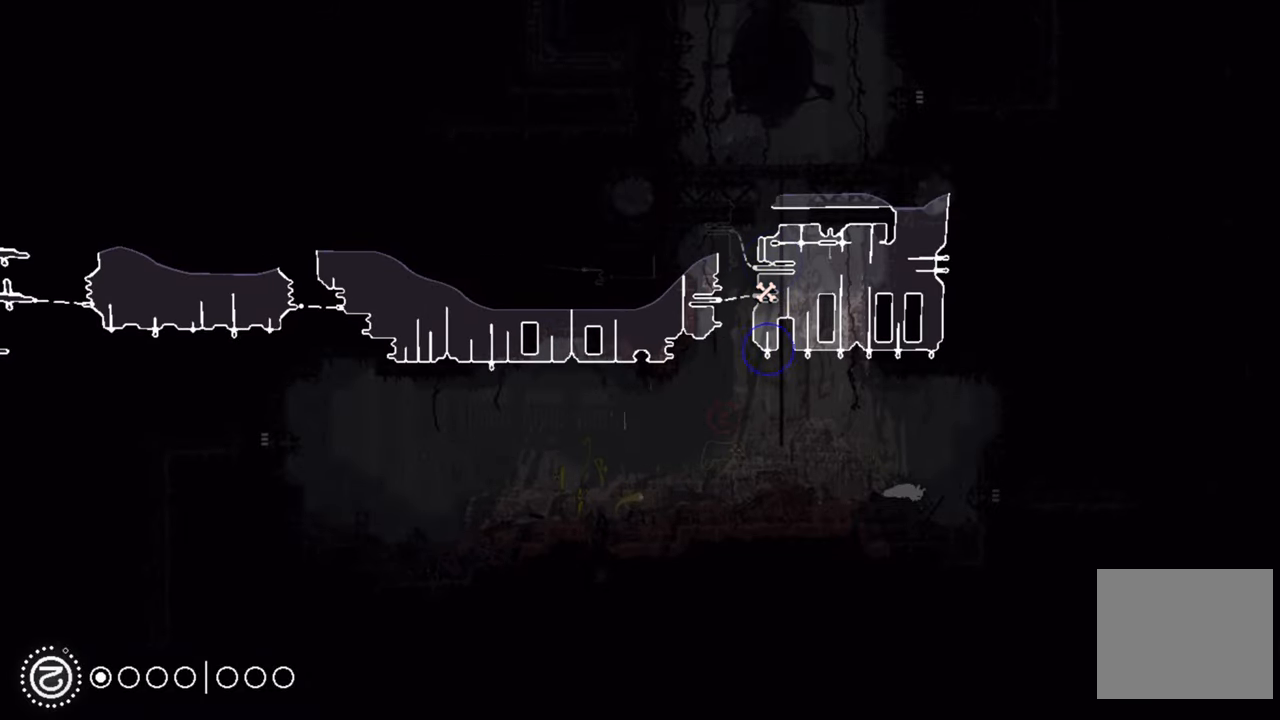
{"buttons": ["R1"], "left_stick": "center", "right_stick": "center", "events": []}
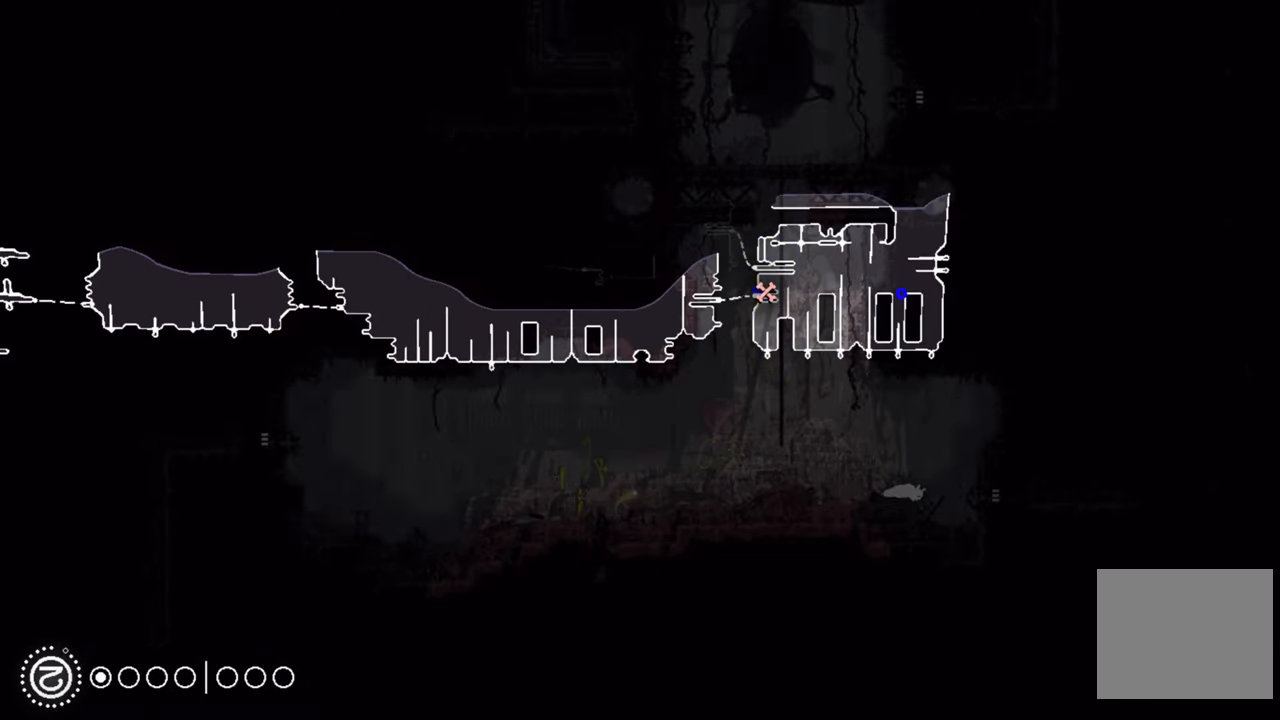
{"buttons": ["R1"], "left_stick": "center", "right_stick": "center", "events": []}
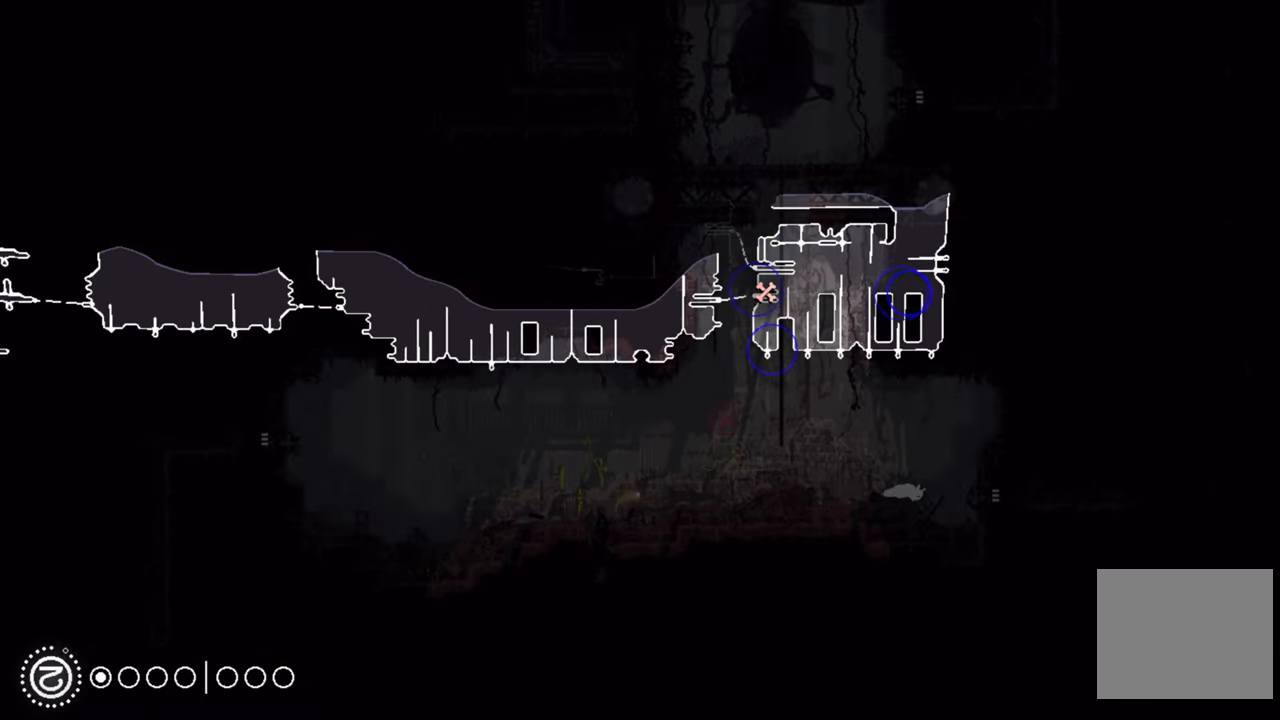
{"buttons": ["R1"], "left_stick": "center", "right_stick": "center", "events": [[250, "left_stick", "right"], [433, "left_stick", "center"]]}
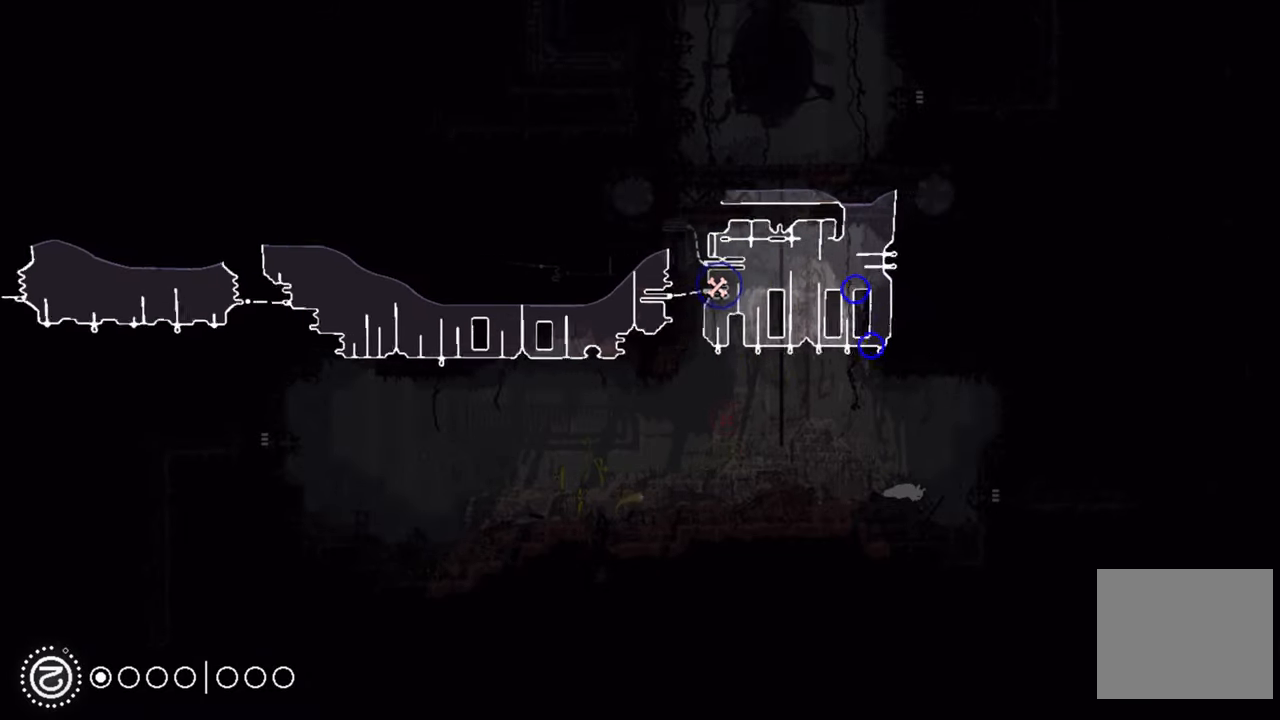
{"buttons": ["R1"], "left_stick": "center", "right_stick": "center", "events": [[133, "left_stick", "left"], [433, "left_stick", "center"]]}
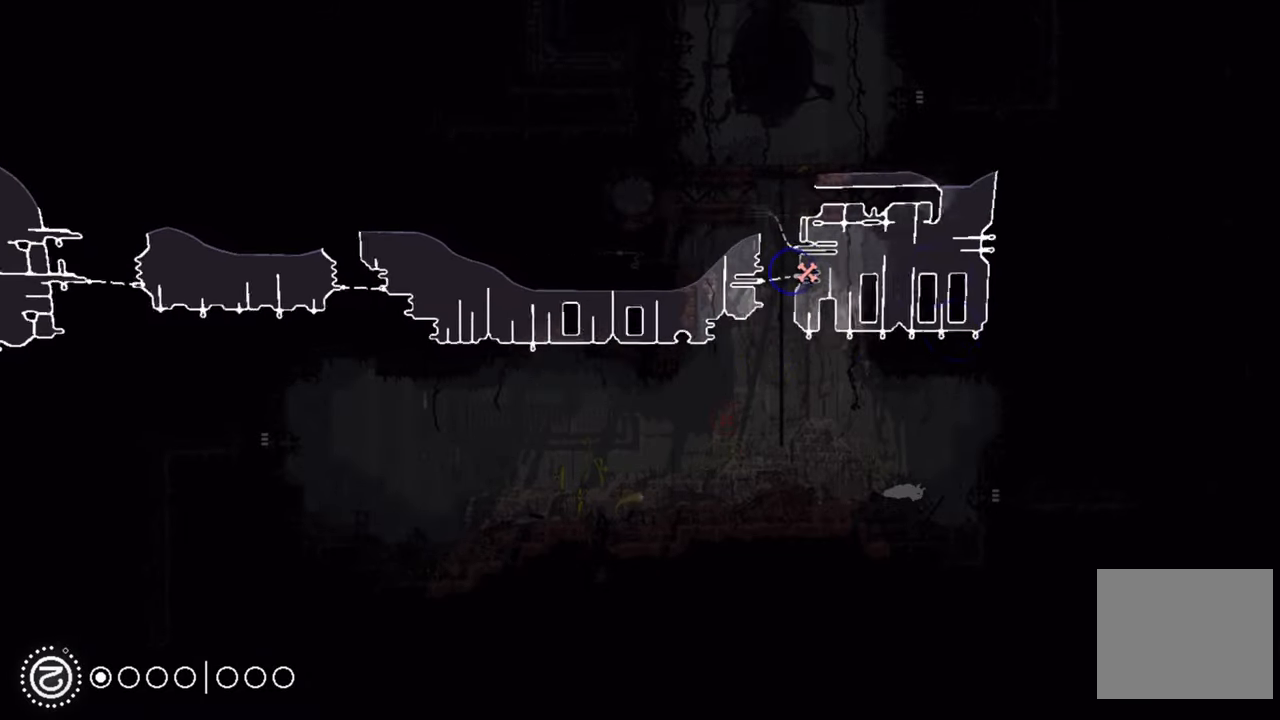
{"buttons": ["R1"], "left_stick": "right", "right_stick": "center", "events": [[450, "left_stick", "right"]]}
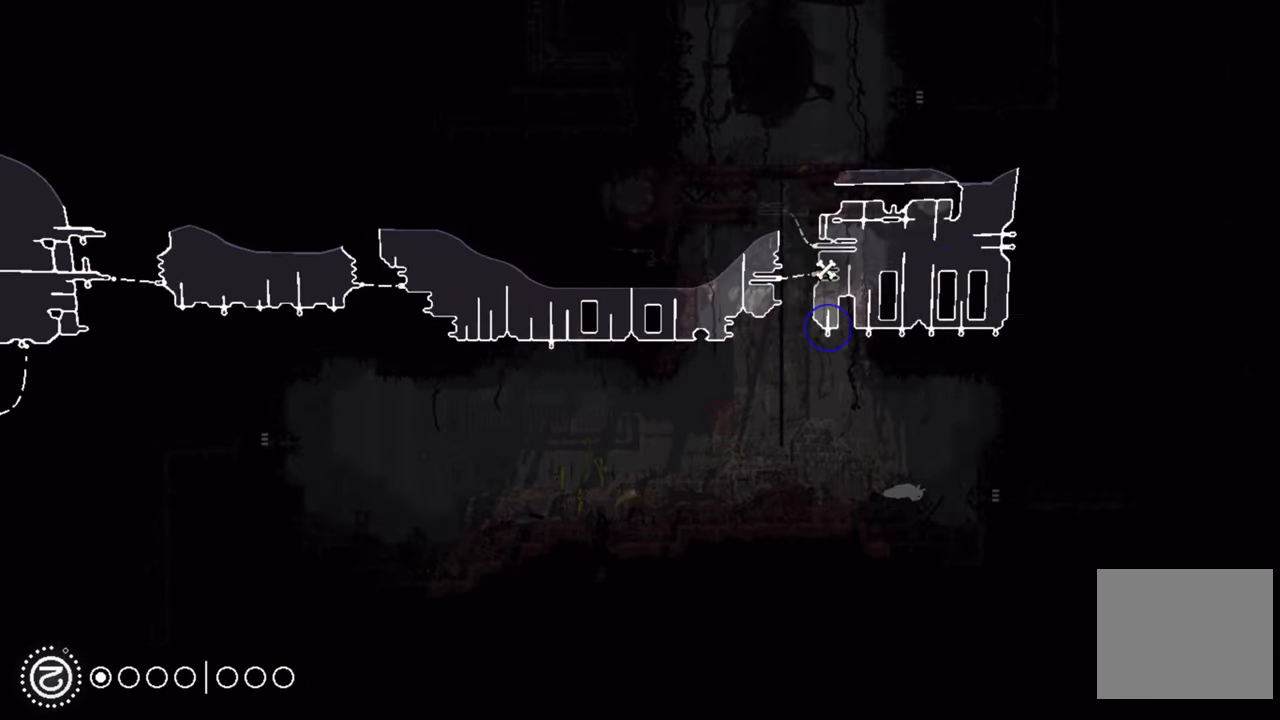
{"buttons": ["R1"], "left_stick": "up", "right_stick": "center", "events": [[317, "left_stick", "up-right"], [417, "left_stick", "up"]]}
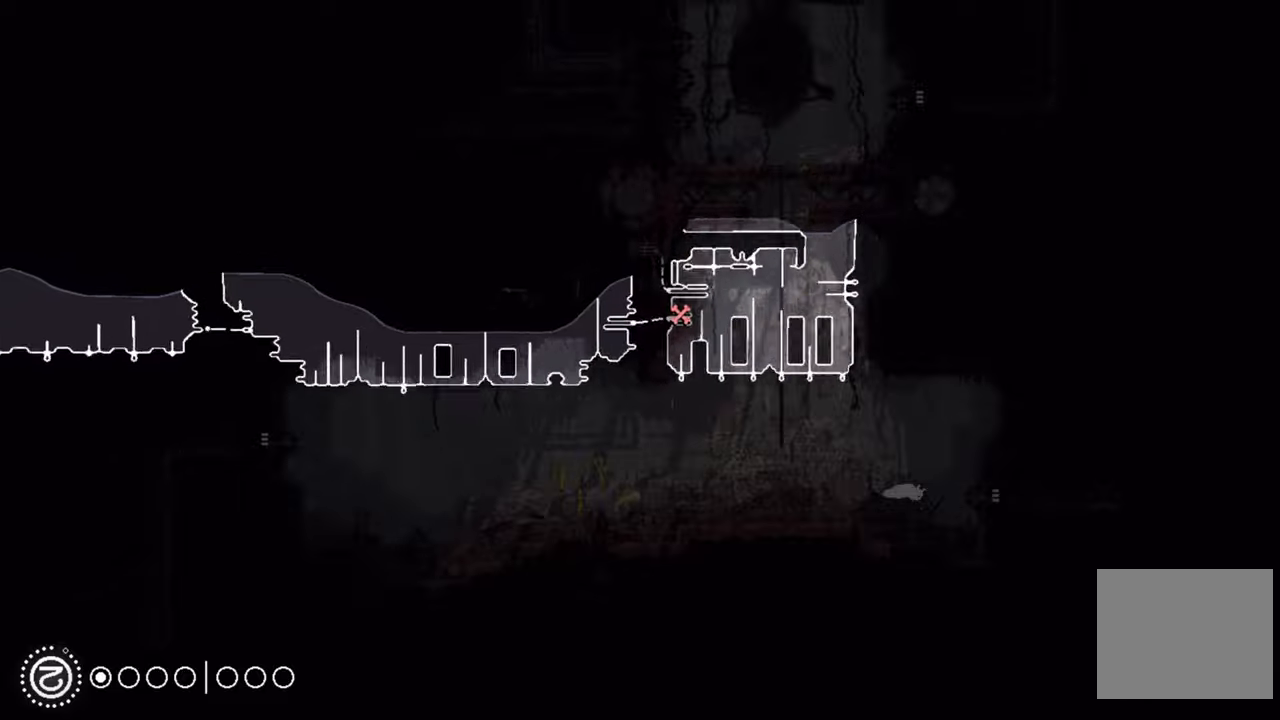
{"buttons": ["R1"], "left_stick": "center", "right_stick": "center", "events": [[17, "left_stick", "center"]]}
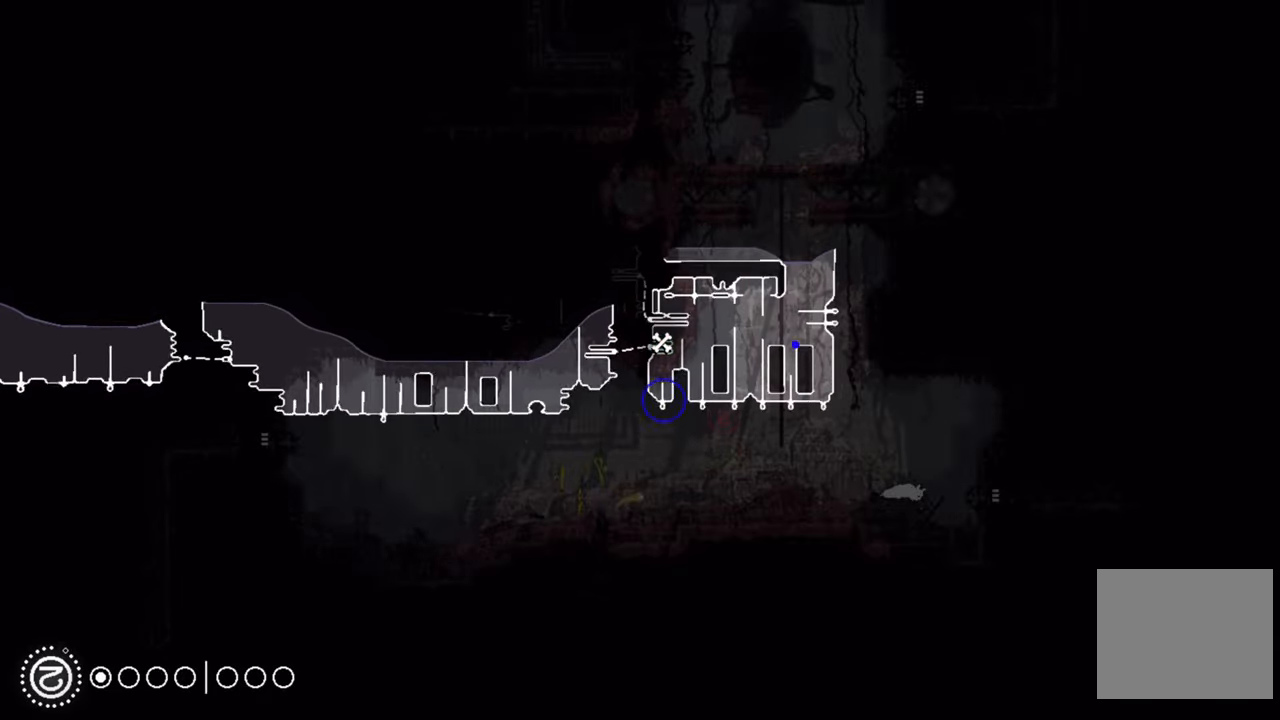
{"buttons": ["R1"], "left_stick": "center", "right_stick": "center", "events": []}
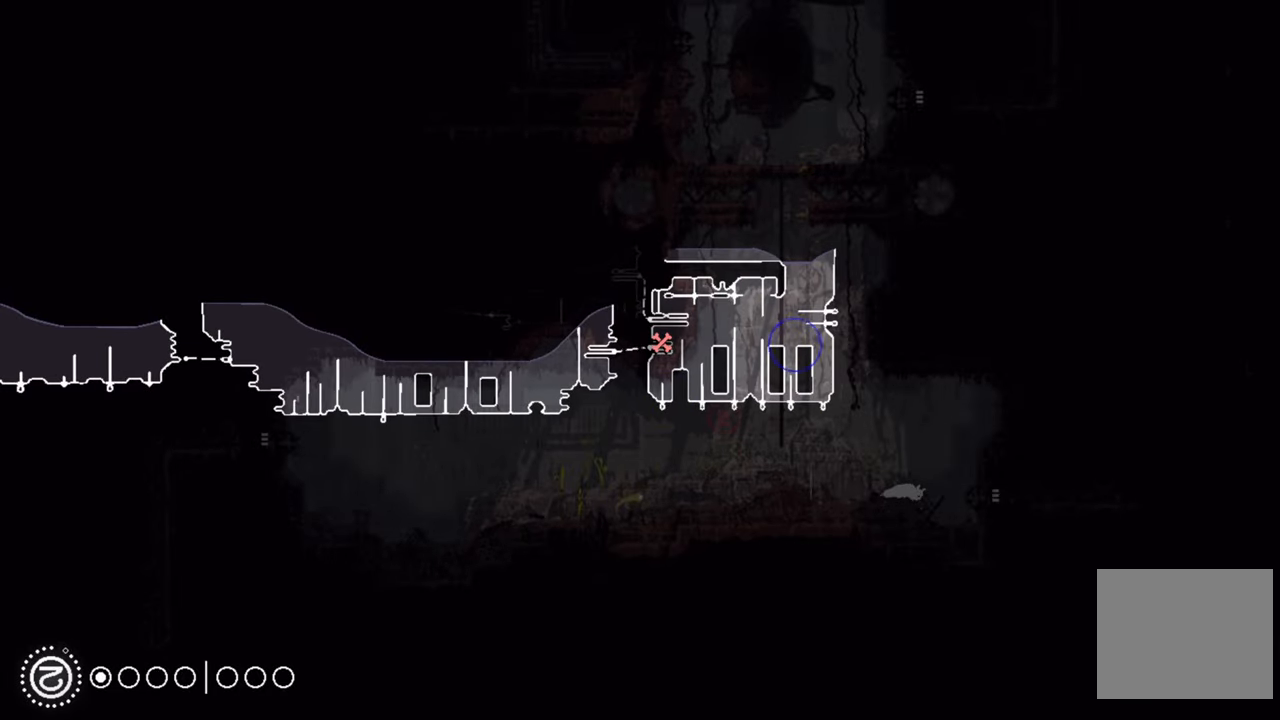
{"buttons": ["R1"], "left_stick": "left", "right_stick": "center", "events": [[450, "left_stick", "left"]]}
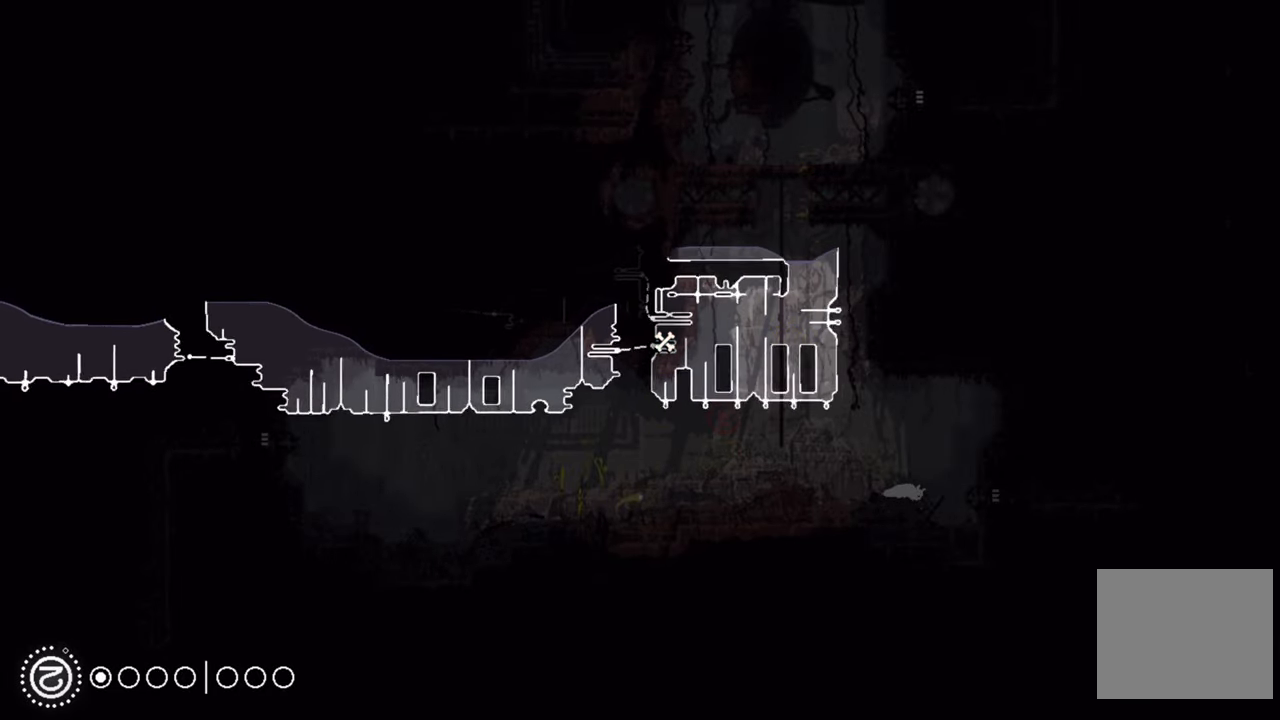
{"buttons": ["R1"], "left_stick": "left", "right_stick": "center", "events": []}
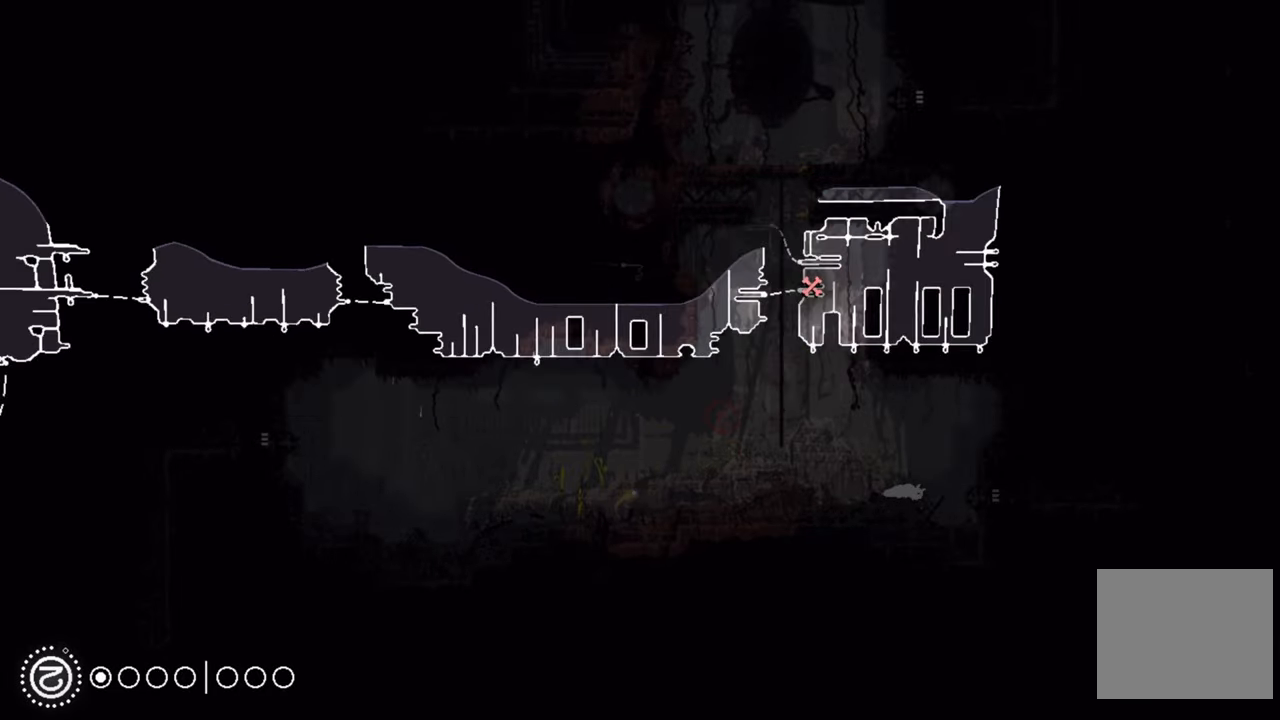
{"buttons": ["R1"], "left_stick": "left", "right_stick": "center", "events": []}
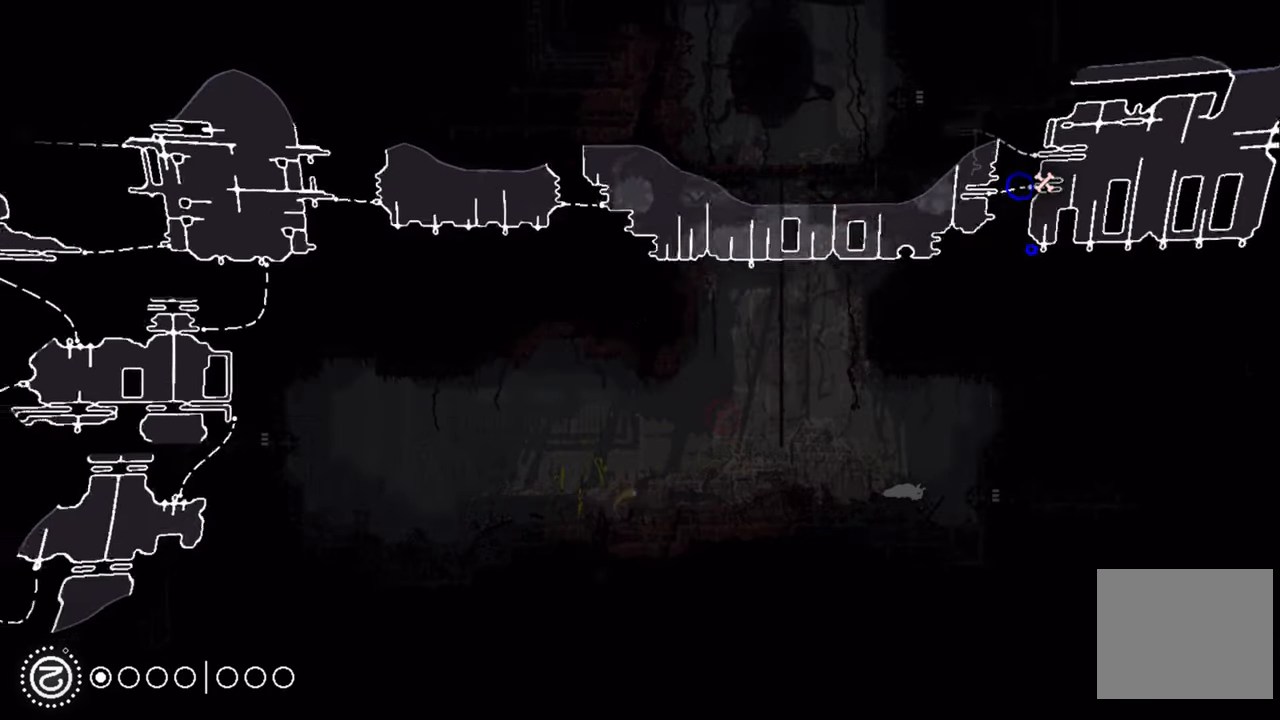
{"buttons": ["R1"], "left_stick": "left", "right_stick": "center", "events": [[150, "left_stick", "center"], [467, "left_stick", "left"]]}
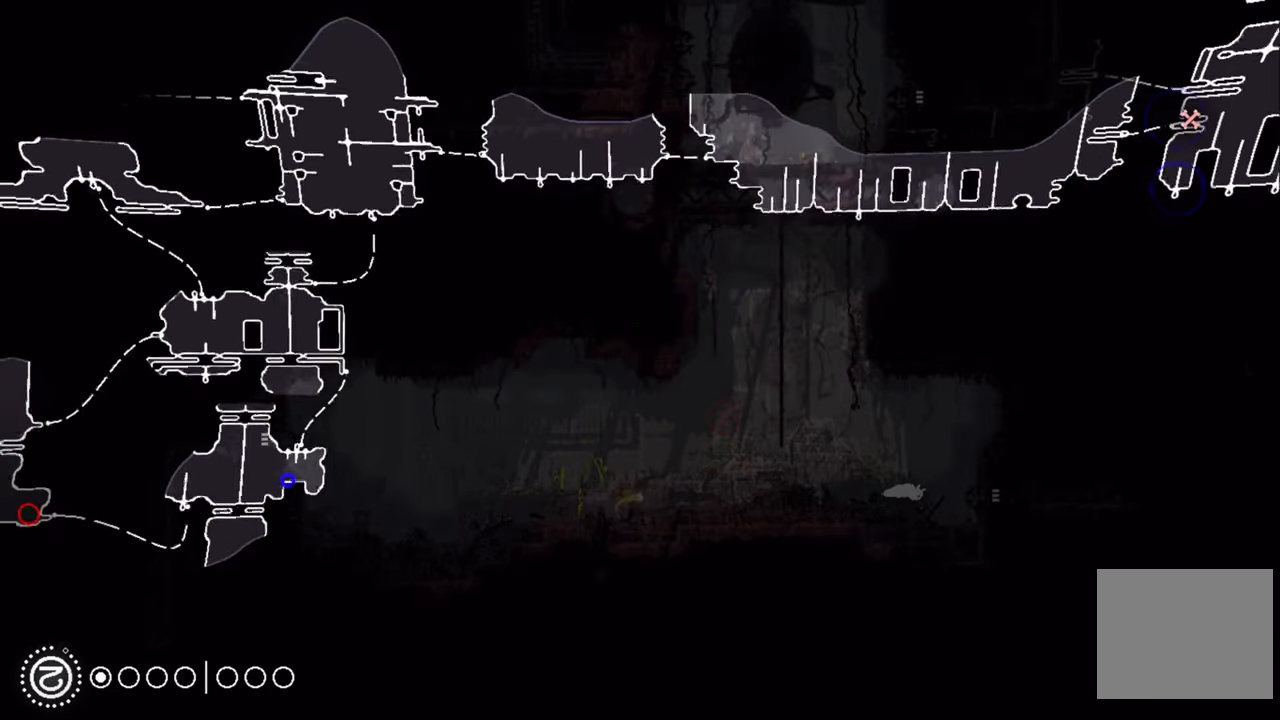
{"buttons": ["R1"], "left_stick": "up-left", "right_stick": "center", "events": [[417, "left_stick", "up-left"]]}
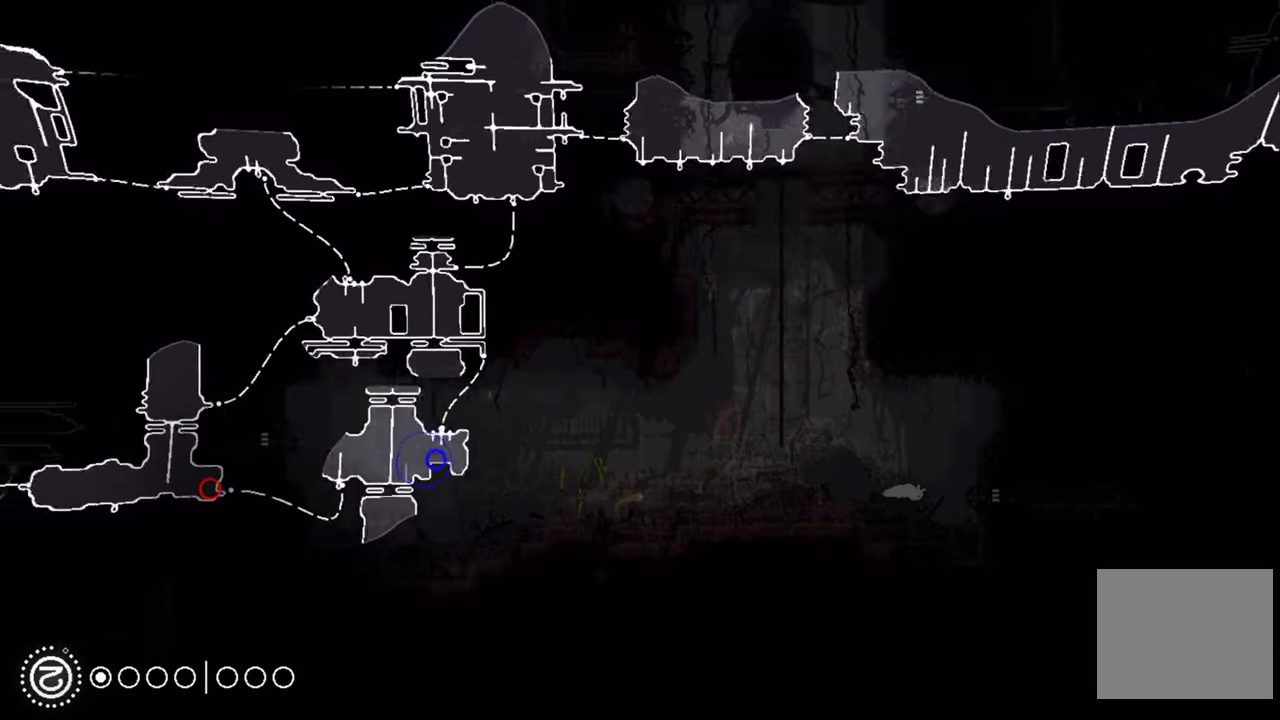
{"buttons": ["R1"], "left_stick": "down-left", "right_stick": "center", "events": [[167, "left_stick", "center"], [350, "left_stick", "down-left"]]}
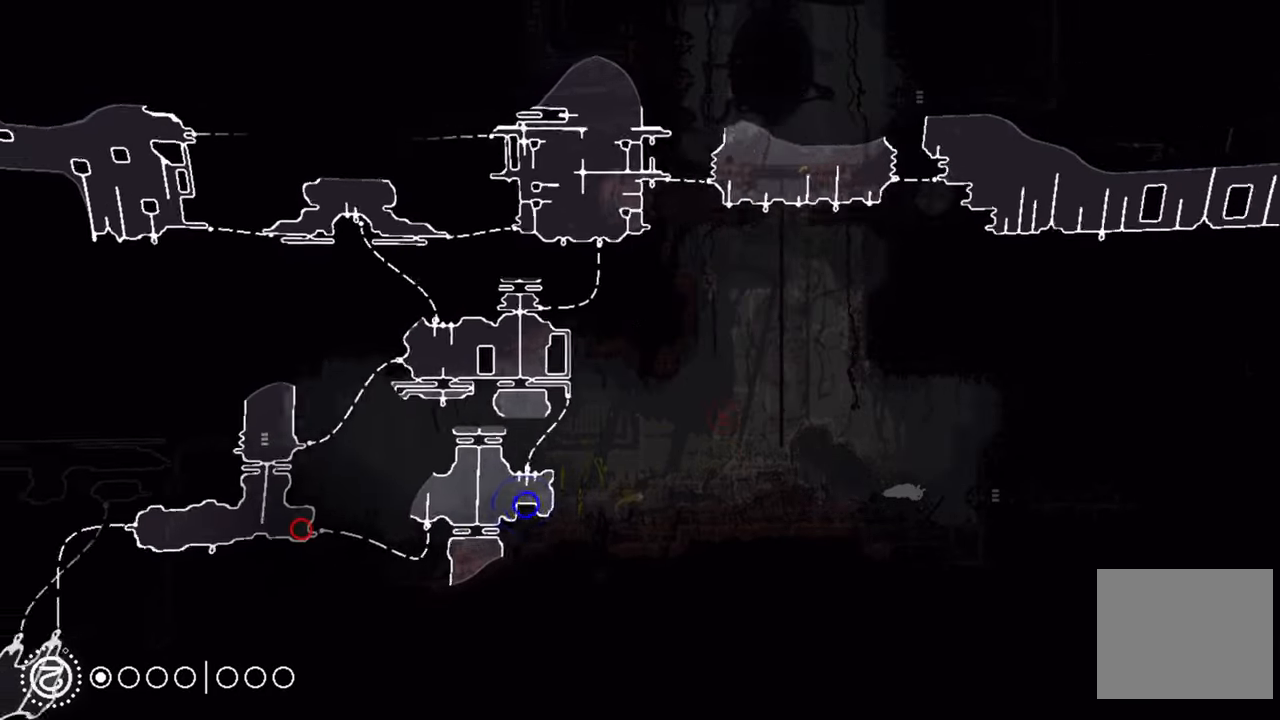
{"buttons": ["R1"], "left_stick": "center", "right_stick": "center", "events": [[400, "left_stick", "center"]]}
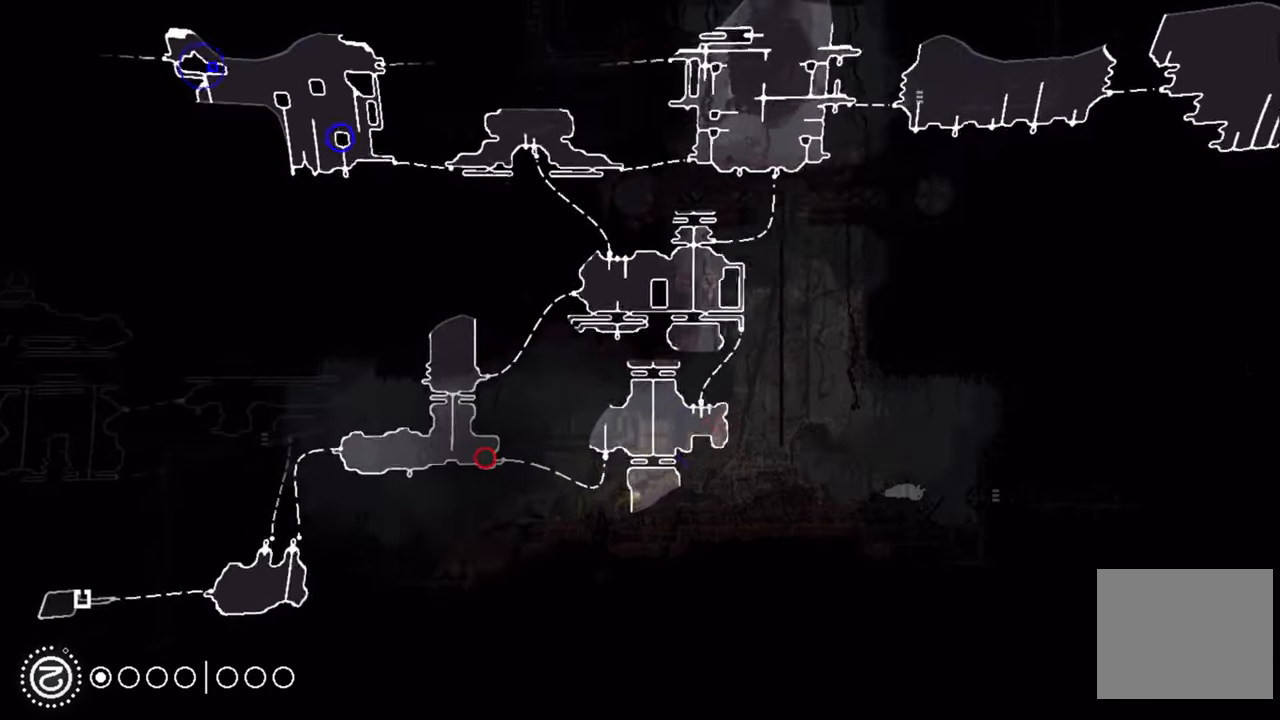
{"buttons": ["R1"], "left_stick": "center", "right_stick": "center", "events": []}
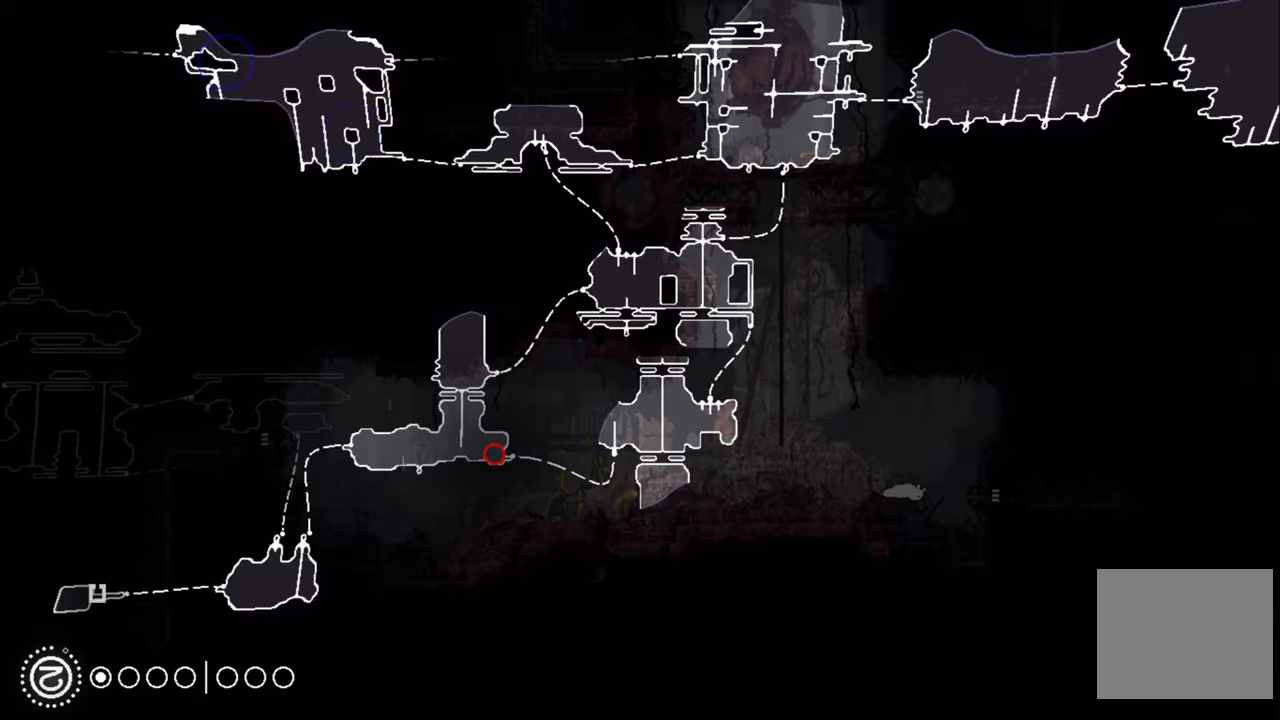
{"buttons": ["R1"], "left_stick": "up-left", "right_stick": "center", "events": [[333, "left_stick", "left"], [383, "left_stick", "up-left"]]}
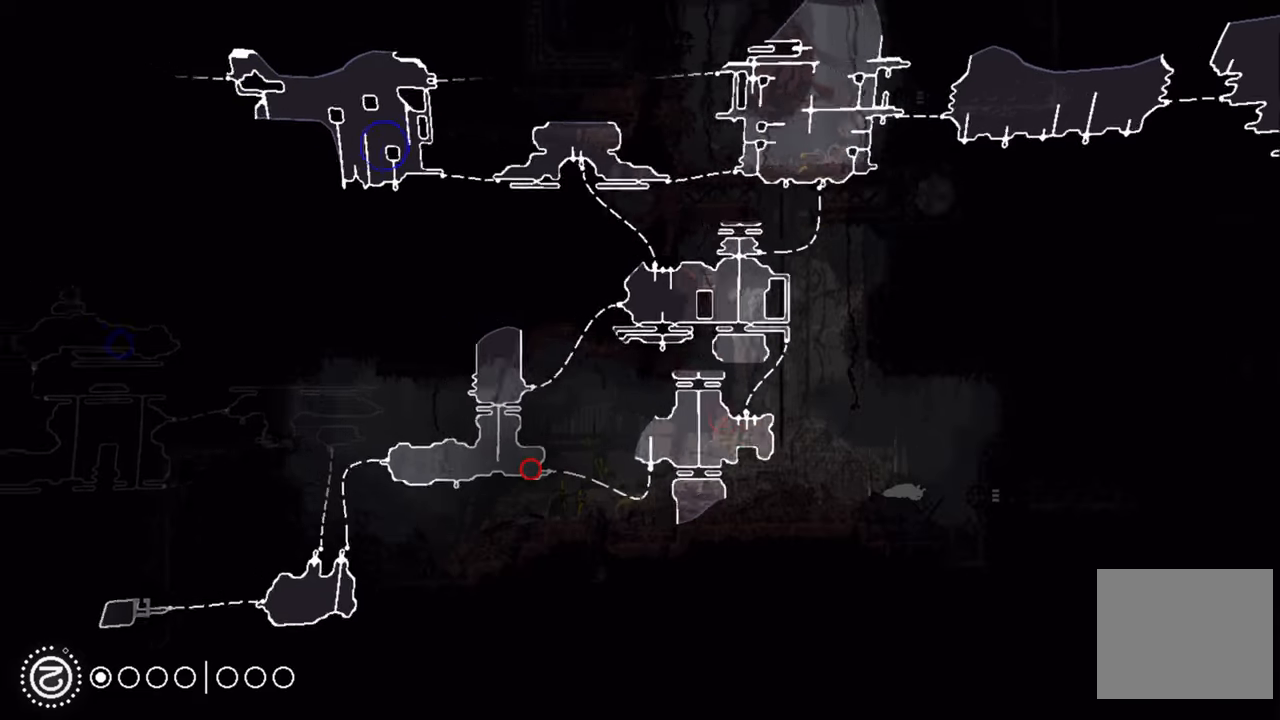
{"buttons": ["R1"], "left_stick": "center", "right_stick": "center", "events": [[333, "left_stick", "center"]]}
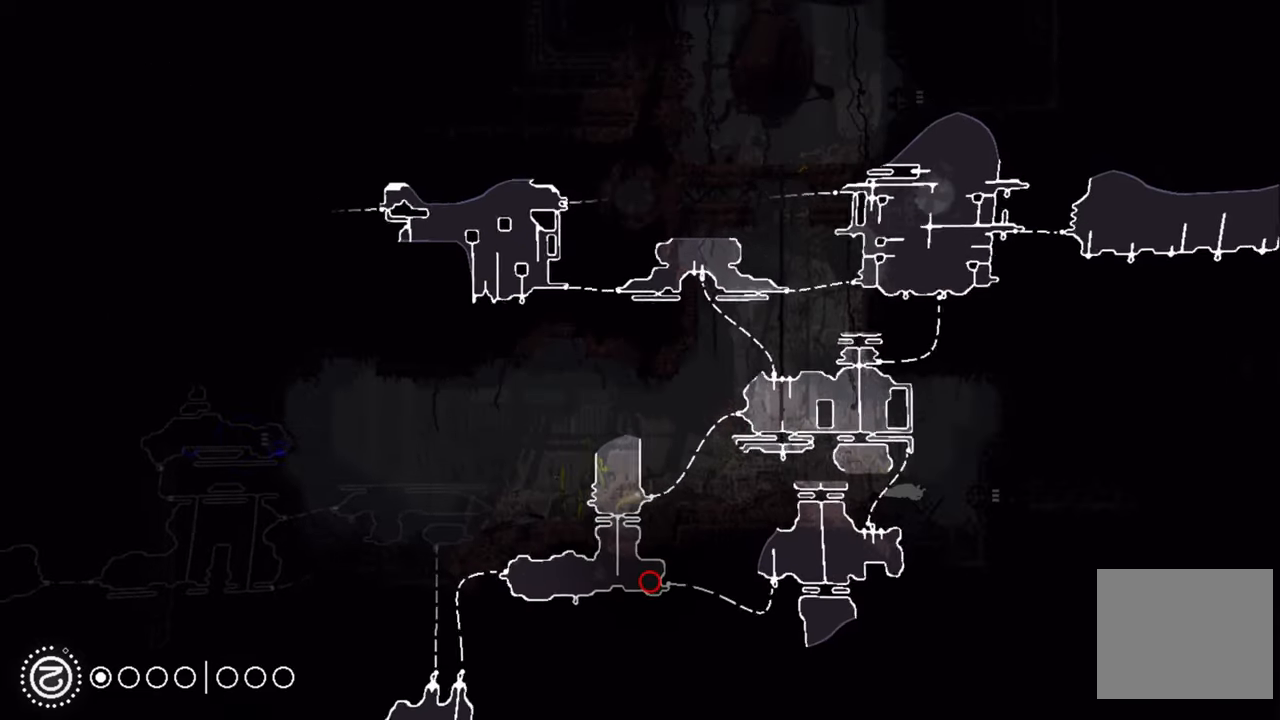
{"buttons": ["R1"], "left_stick": "center", "right_stick": "center", "events": []}
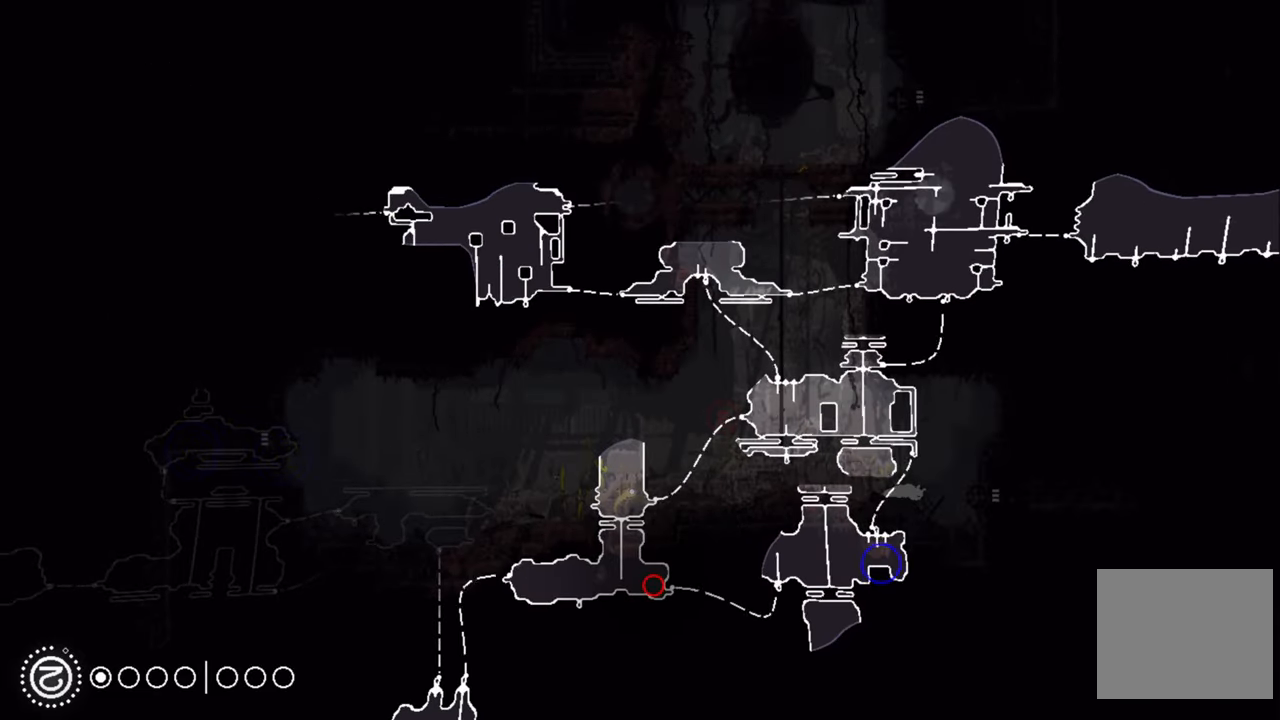
{"buttons": [], "left_stick": "right", "right_stick": "center", "events": [[366, "R1", "up"], [400, "left_stick", "right"]]}
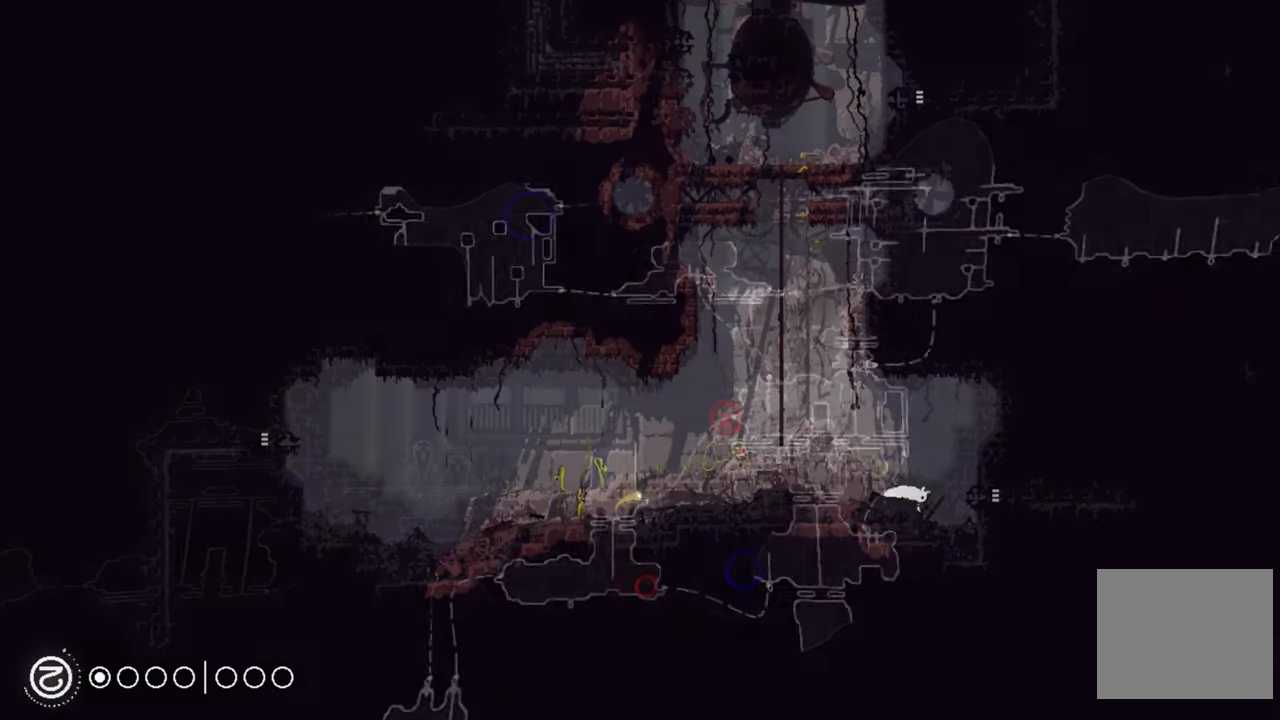
{"buttons": [], "left_stick": "right", "right_stick": "center", "events": []}
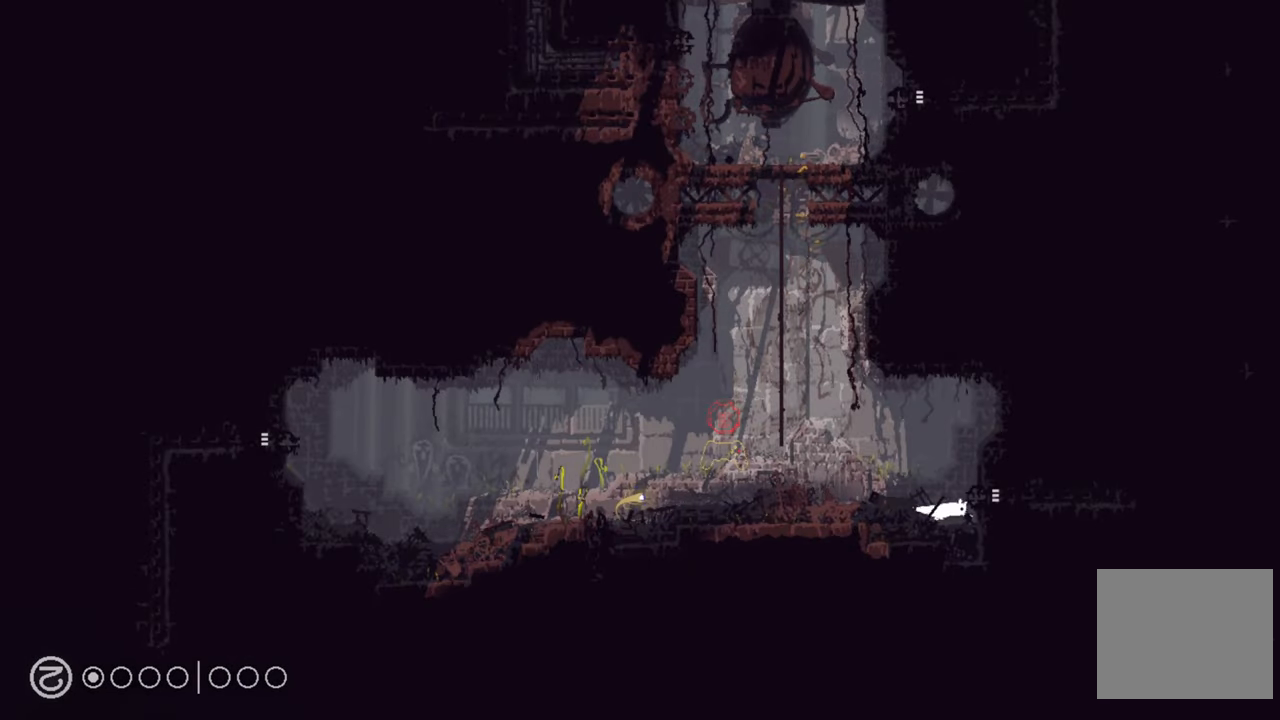
{"buttons": [], "left_stick": "right", "right_stick": "center", "events": [[283, "A", "down"], [350, "A", "up"]]}
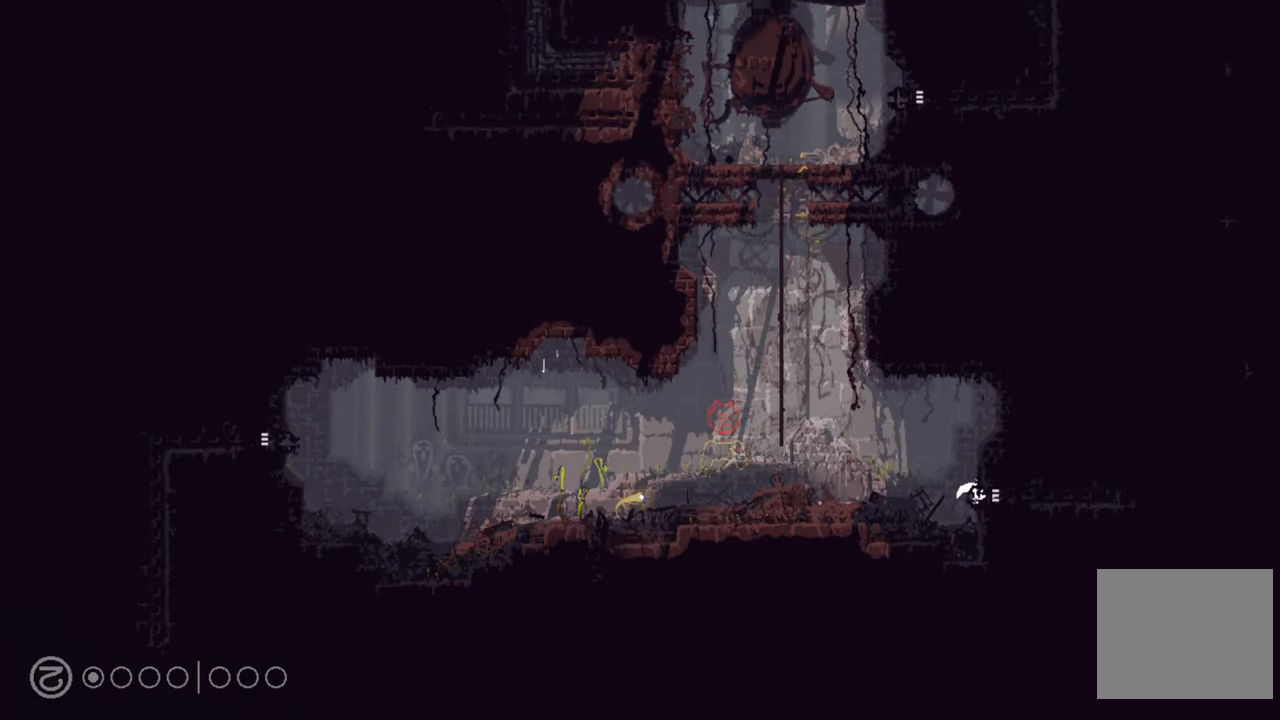
{"buttons": [], "left_stick": "right", "right_stick": "center", "events": []}